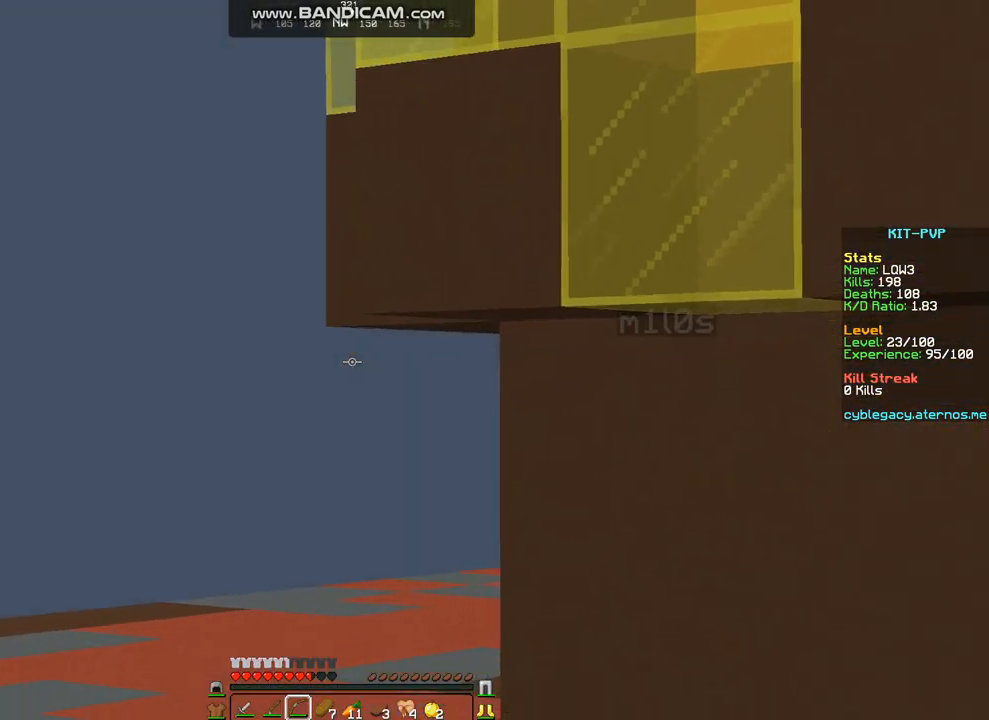
Gameplay with keyboard and mouse; each line is a JSON object with the keys and mouse buttons held at the frame after it. "events" lists presses ("down") and releases ("up") of "a", "d", "s", "w", "mouse_left" and "mouse_right" between this image and that frame as [ms after this image, input, new state], when the widget could be followed in between. "mouse_left", "mouse_right" = the "left", "right" buttons of the "mouse" list. No other keys are recorded. Fast repeated clicks can show as one long hold. Mouse movement is not recorded.
{"keys": ["a", "w"], "mouse": ["right"], "events": []}
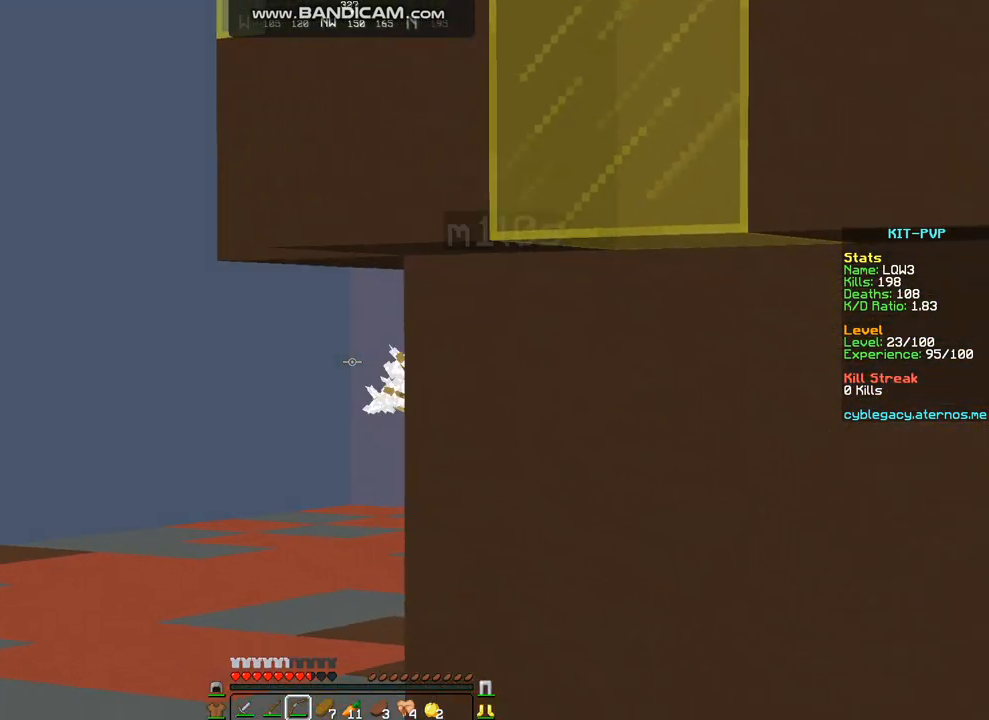
{"keys": ["a", "w"], "mouse": ["left"], "events": [[202, "mouse_left", "down"], [202, "mouse_right", "up"], [202, "w", "up"], [236, "mouse_left", "up"], [303, "mouse_left", "down"], [303, "w", "down"], [370, "w", "up"], [404, "mouse_left", "up"], [404, "w", "down"], [471, "mouse_left", "down"]]}
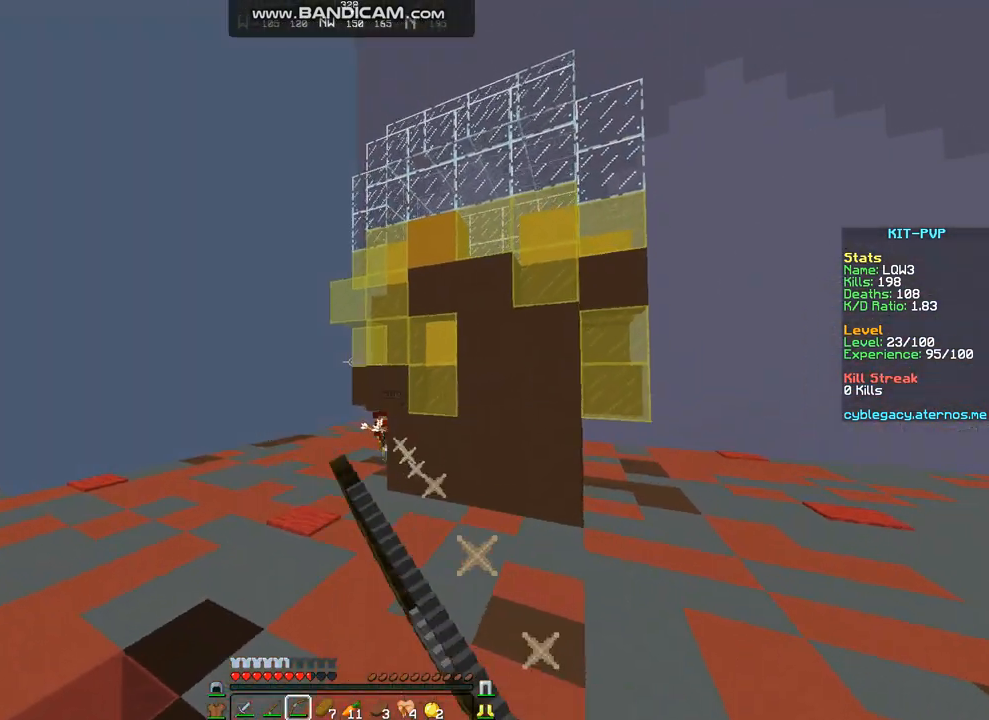
{"keys": ["d", "w"], "mouse": [], "events": [[34, "a", "up"], [34, "mouse_left", "up"], [202, "mouse_right", "down"], [236, "mouse_right", "up"], [337, "d", "down"]]}
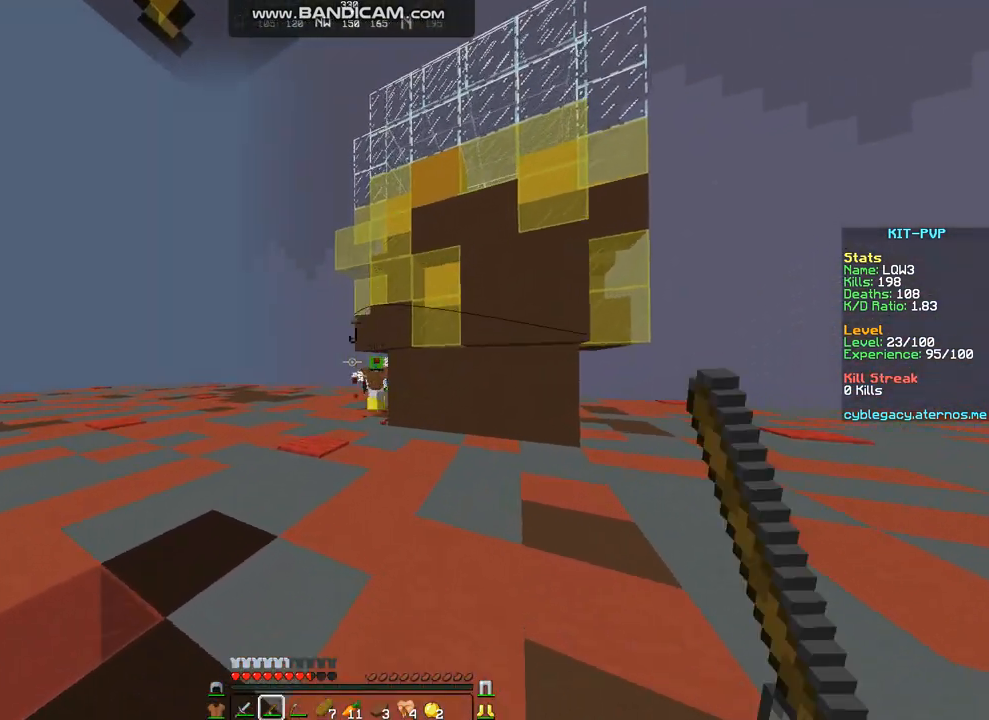
{"keys": ["d", "w"], "mouse": ["right"], "events": [[270, "mouse_right", "down"], [371, "mouse_right", "up"], [472, "mouse_right", "down"]]}
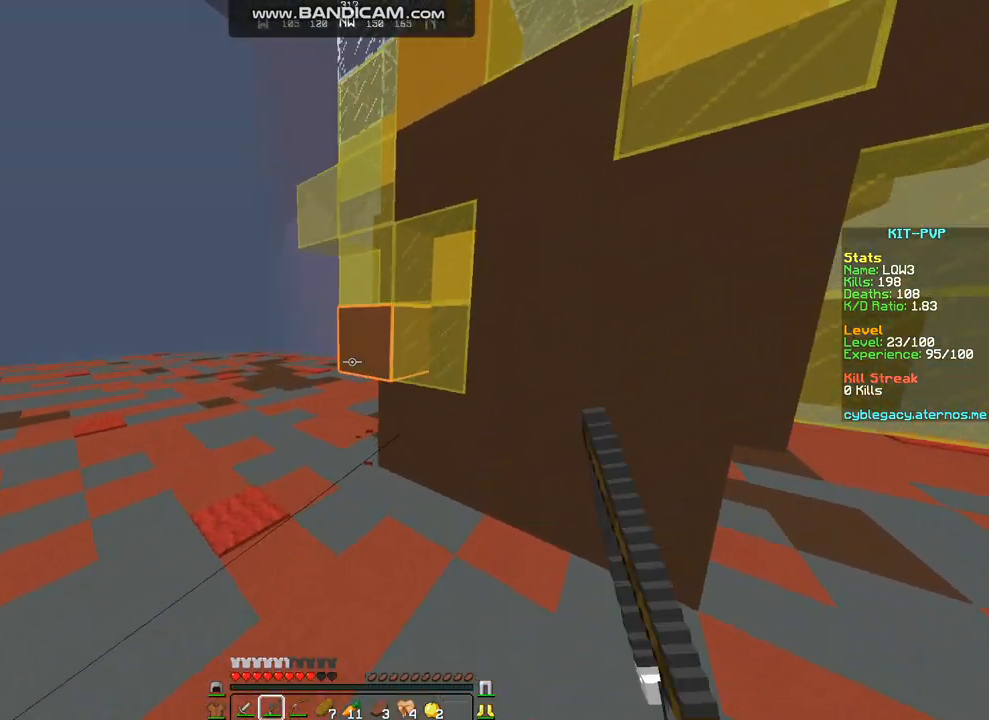
{"keys": ["a", "w"], "mouse": ["right"], "events": [[101, "mouse_right", "up"], [236, "a", "down"], [303, "d", "up"], [505, "mouse_right", "down"]]}
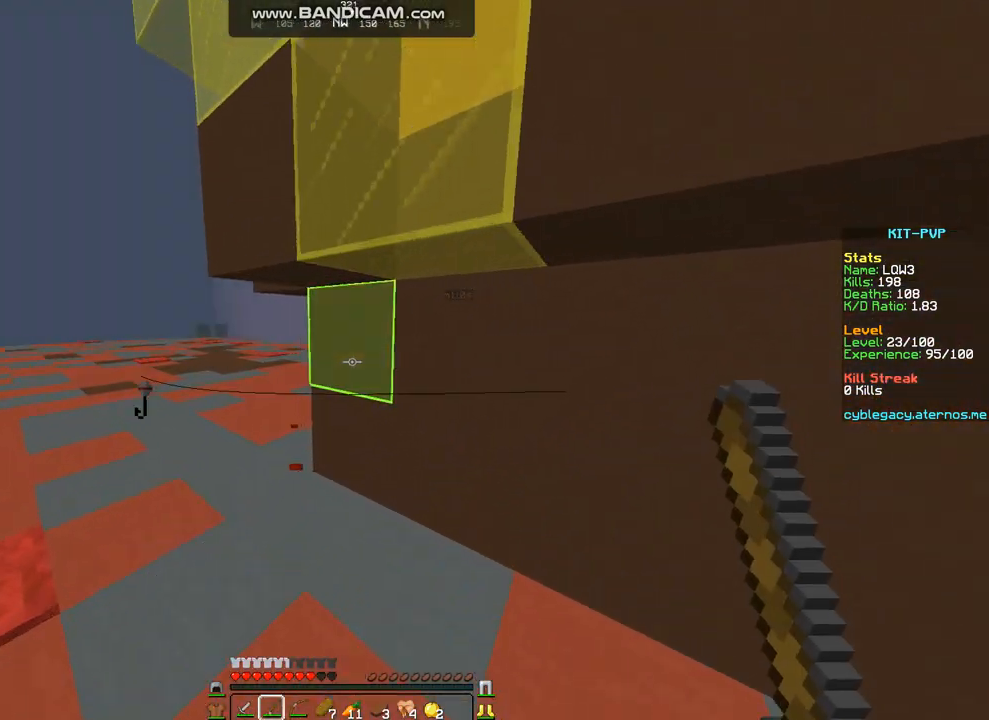
{"keys": ["w"], "mouse": [], "events": [[68, "mouse_right", "up"], [337, "a", "up"]]}
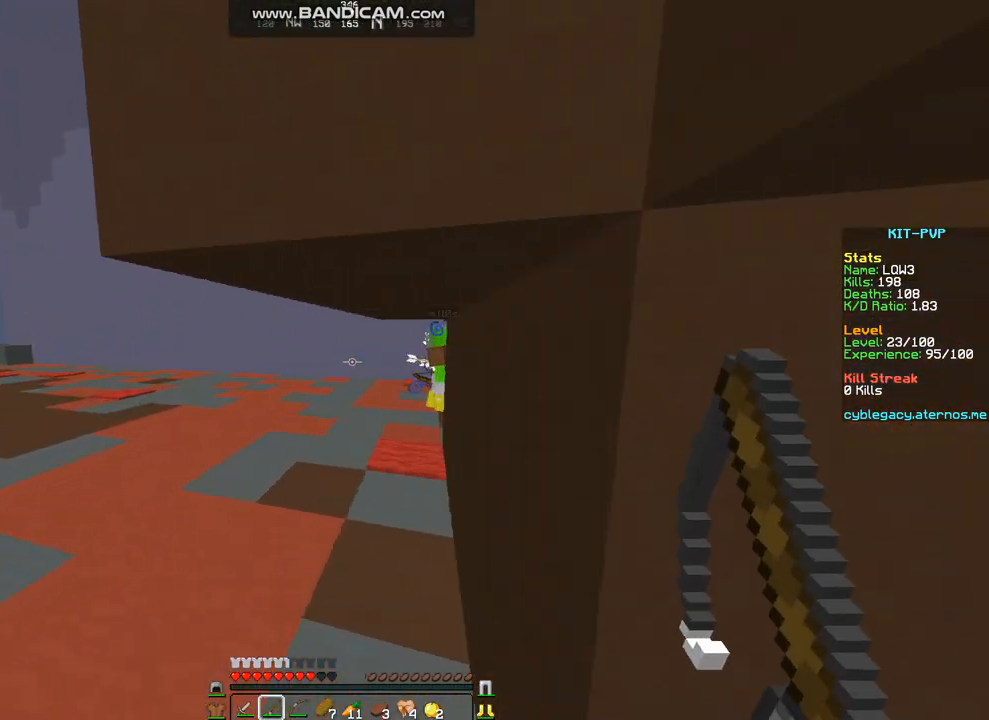
{"keys": ["w"], "mouse": ["right"], "events": [[438, "mouse_right", "down"]]}
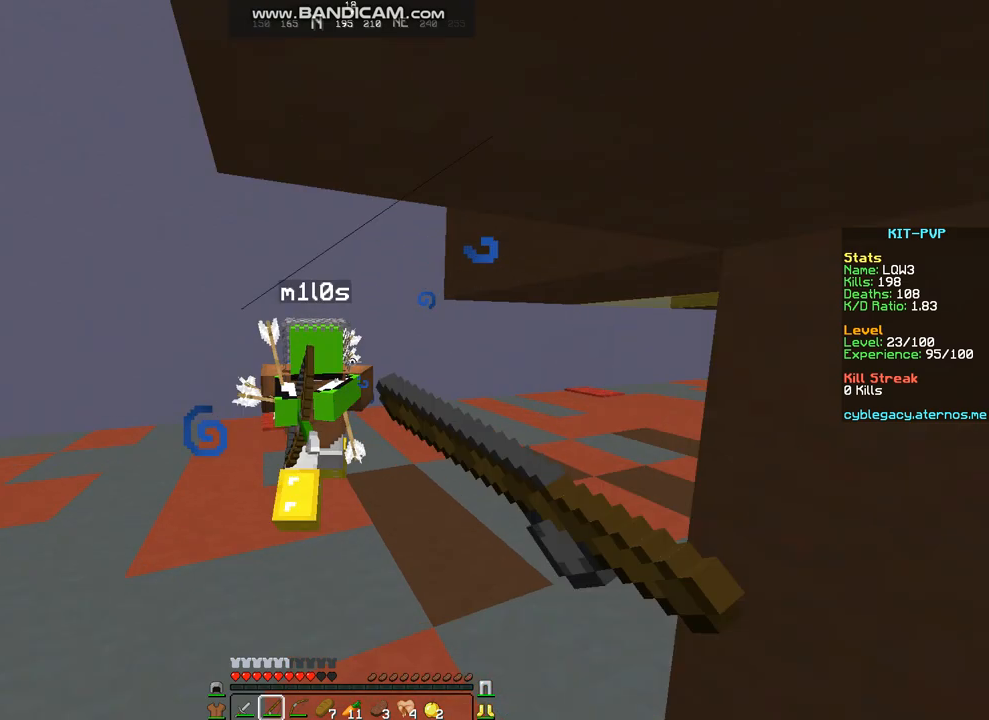
{"keys": ["w"], "mouse": [], "events": [[34, "mouse_left", "down"], [34, "mouse_right", "up"], [101, "mouse_left", "up"], [202, "mouse_left", "down"], [269, "mouse_left", "up"], [303, "mouse_left", "down"], [337, "mouse_left", "up"], [404, "mouse_left", "down"], [404, "mouse_right", "down"], [505, "mouse_left", "up"], [505, "mouse_right", "up"]]}
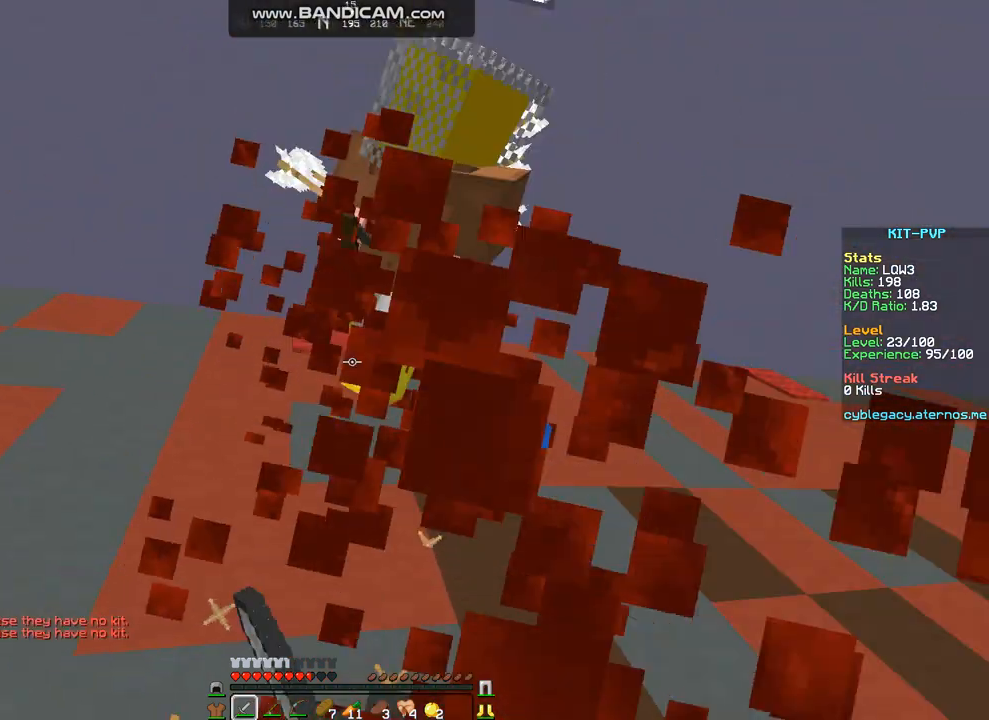
{"keys": ["w"], "mouse": ["right"], "events": [[67, "mouse_left", "down"], [101, "mouse_left", "up"], [168, "mouse_left", "down"], [202, "mouse_left", "up"], [269, "mouse_left", "down"], [303, "mouse_left", "up"], [404, "mouse_right", "down"]]}
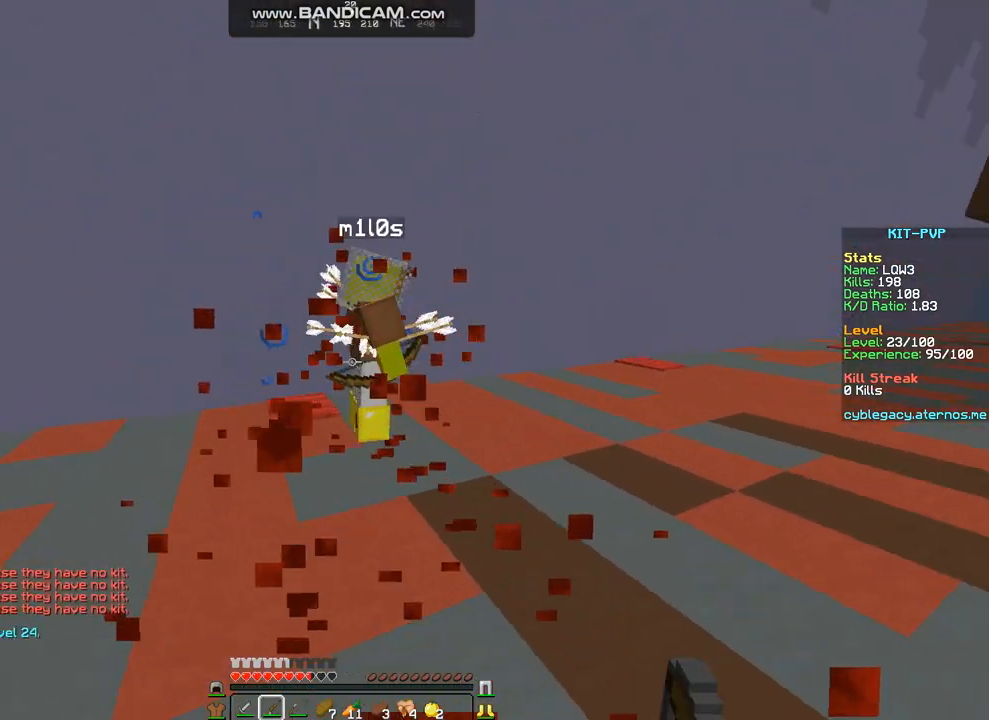
{"keys": ["d", "w"], "mouse": [], "events": [[34, "mouse_right", "up"], [169, "d", "down"]]}
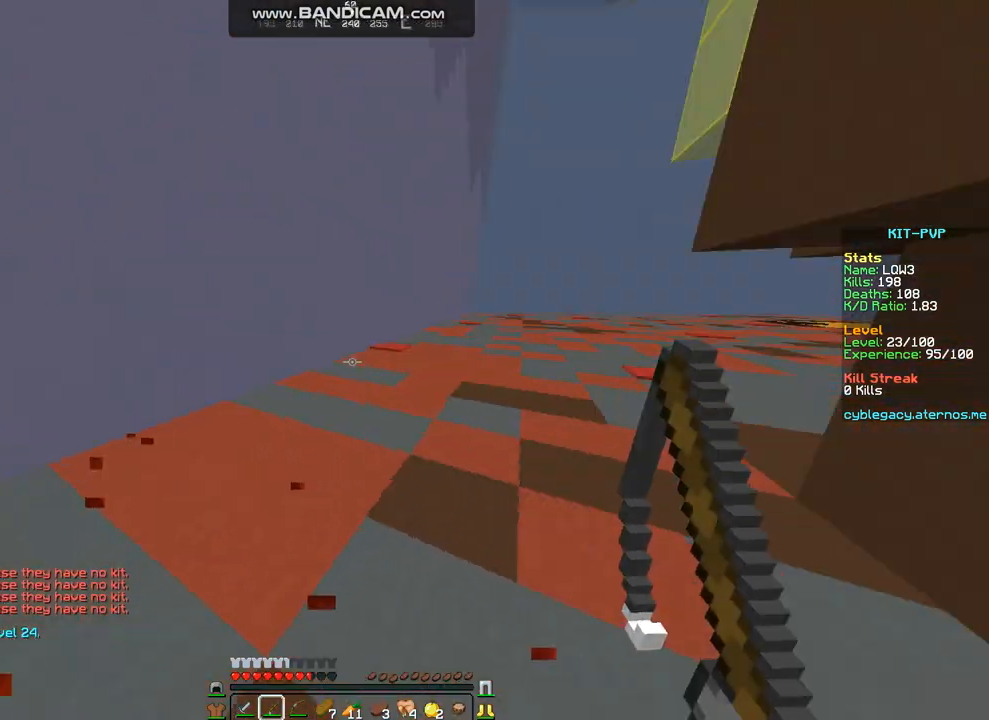
{"keys": ["w"], "mouse": [], "events": [[169, "d", "up"]]}
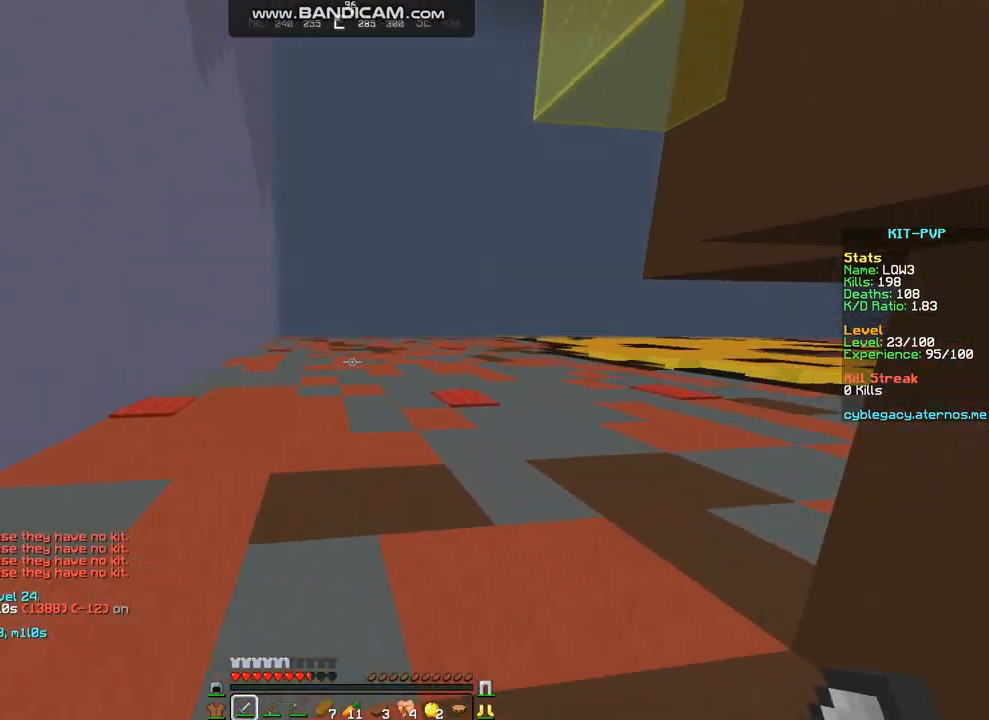
{"keys": ["w"], "mouse": [], "events": []}
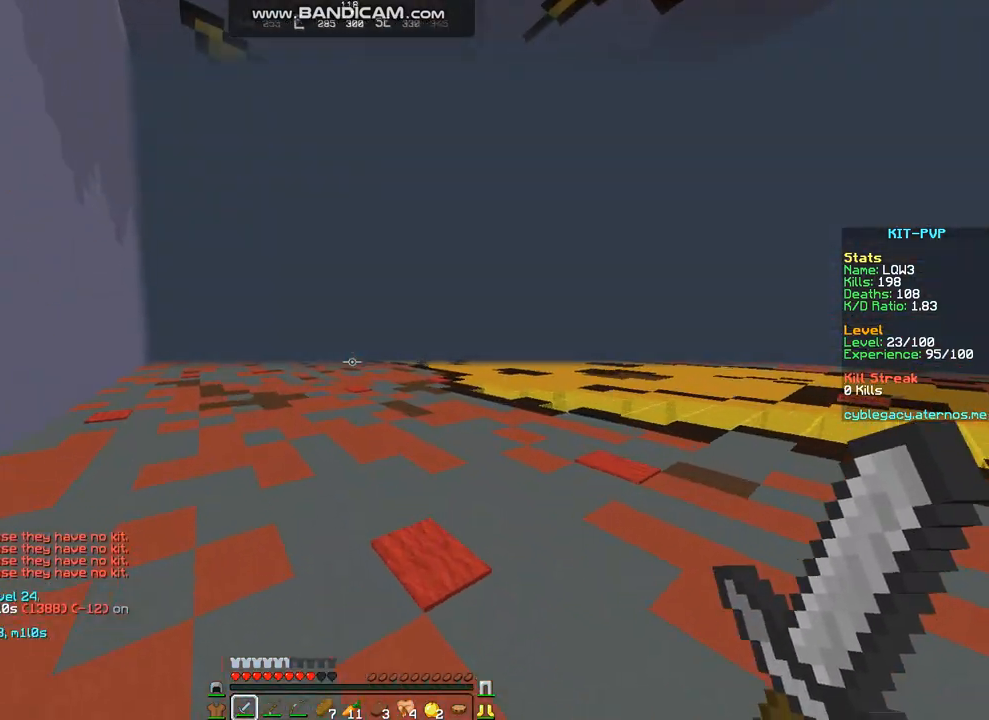
{"keys": ["w"], "mouse": [], "events": []}
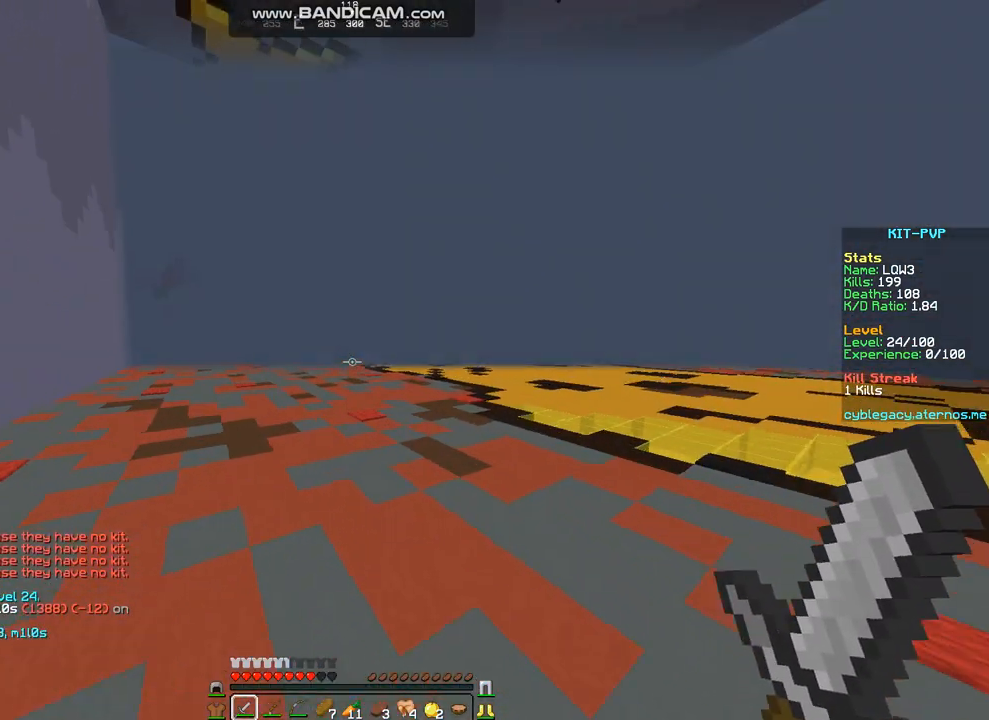
{"keys": ["w"], "mouse": [], "events": []}
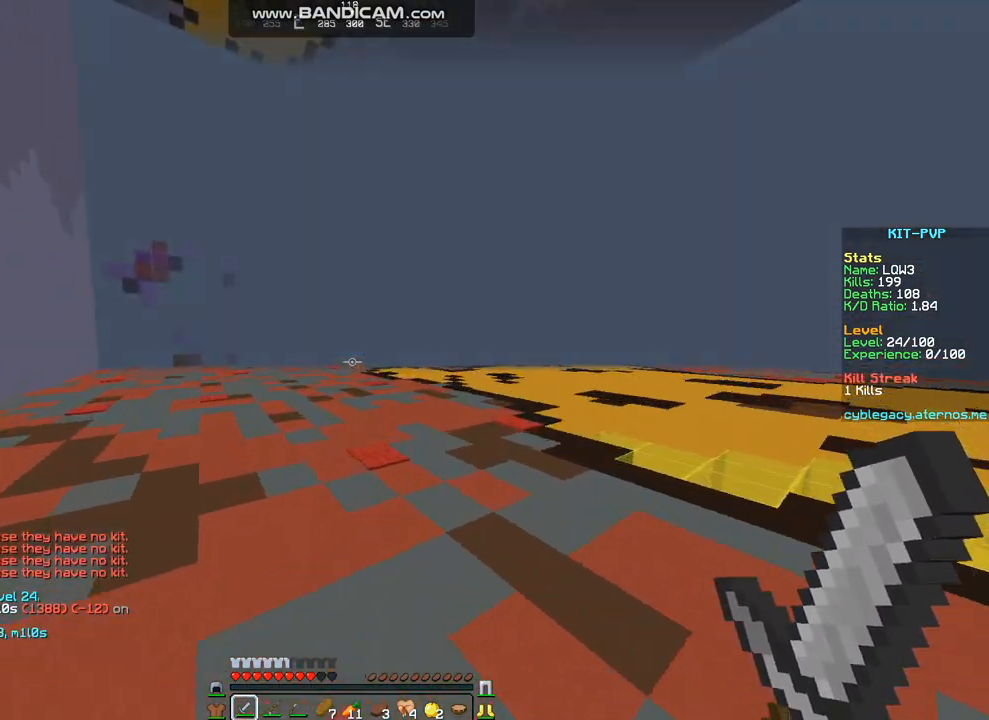
{"keys": ["w"], "mouse": [], "events": []}
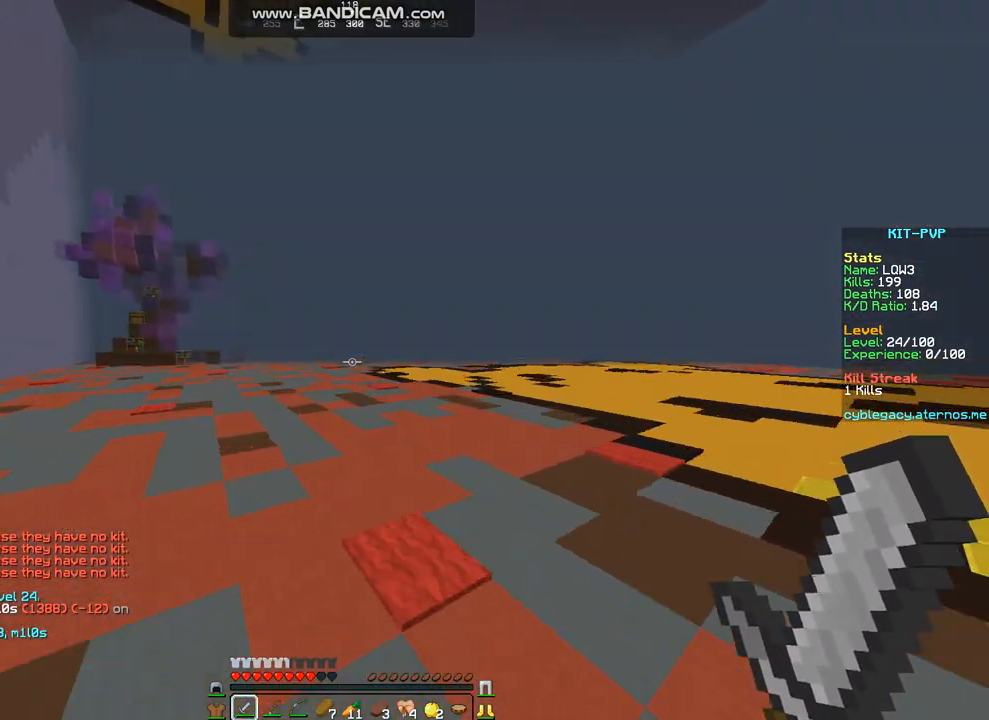
{"keys": ["w"], "mouse": [], "events": []}
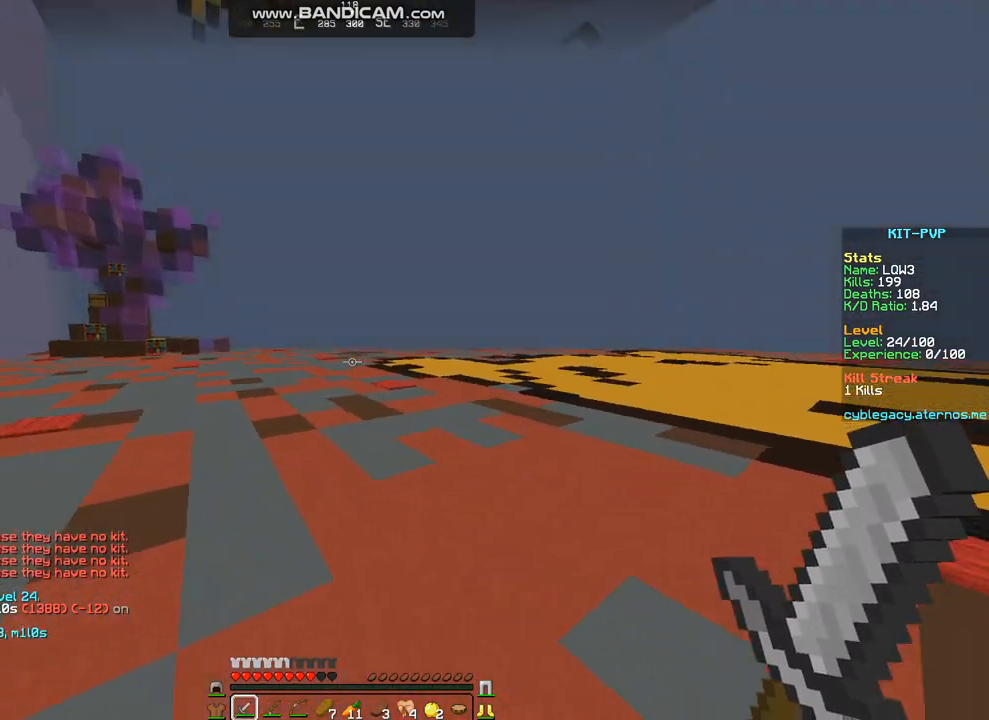
{"keys": ["w"], "mouse": [], "events": []}
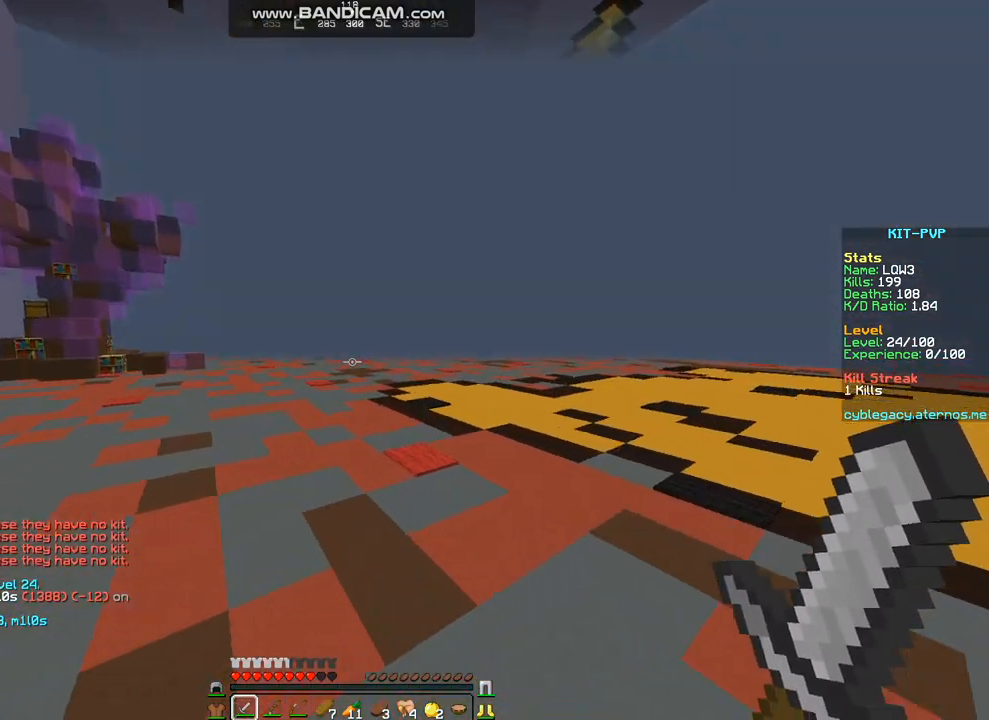
{"keys": ["w"], "mouse": [], "events": []}
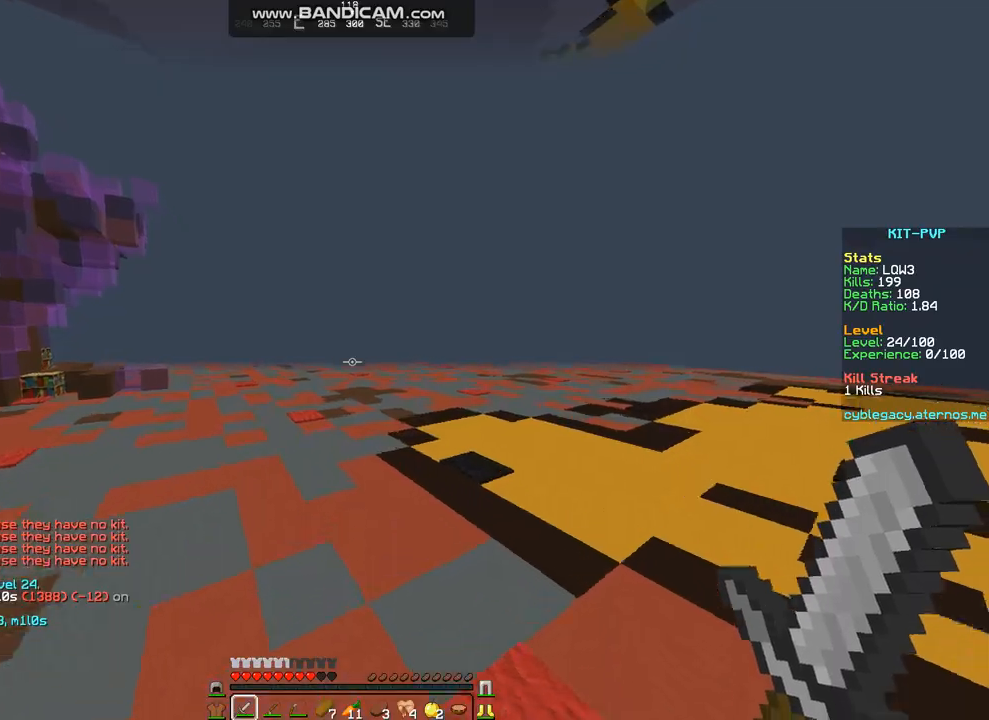
{"keys": [], "mouse": [], "events": [[472, "w", "up"]]}
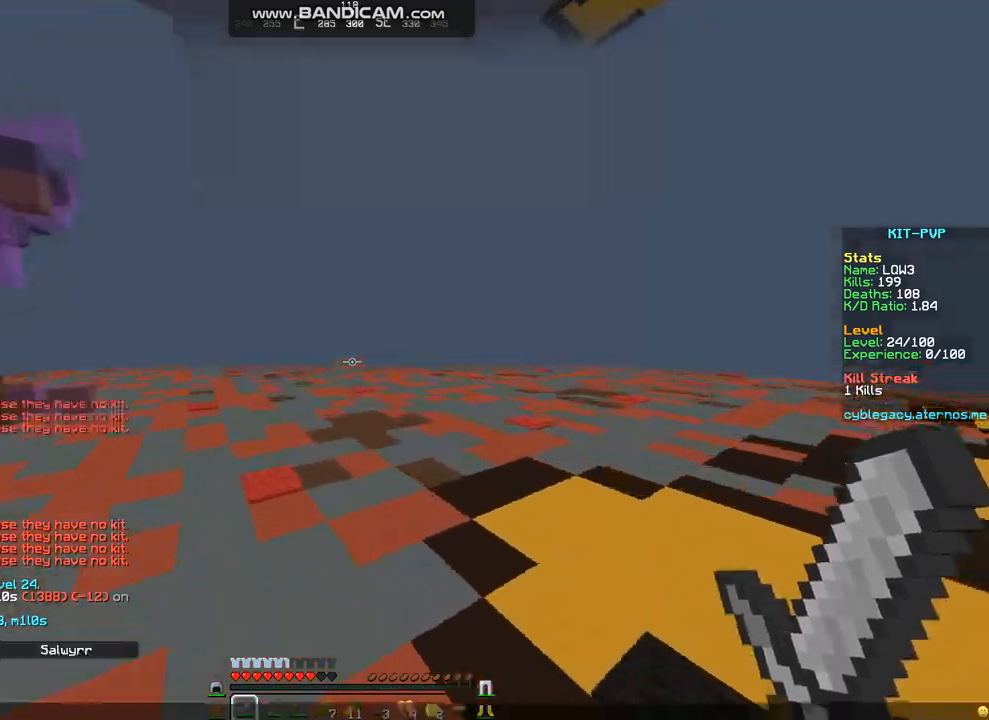
{"keys": [], "mouse": [], "events": []}
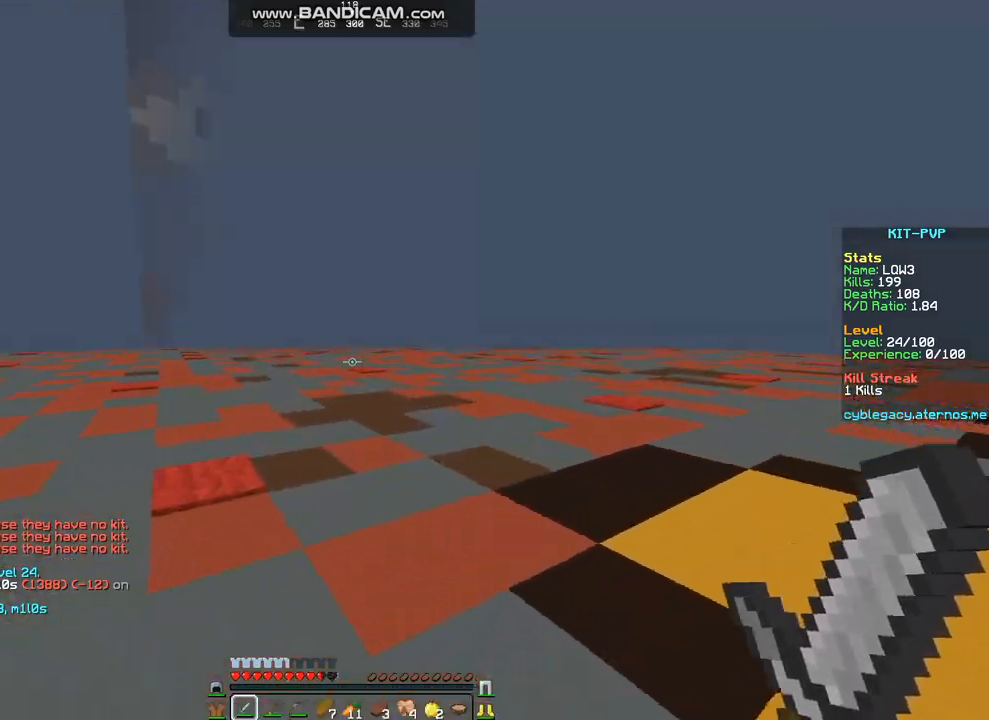
{"keys": ["w"], "mouse": [], "events": [[135, "w", "down"]]}
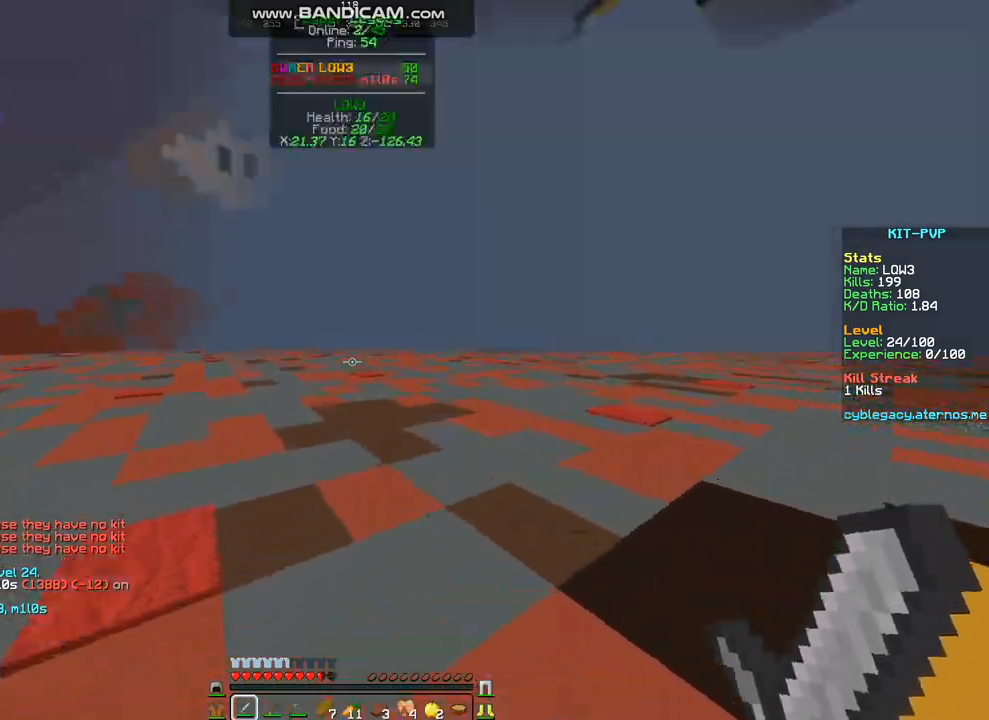
{"keys": ["w"], "mouse": [], "events": []}
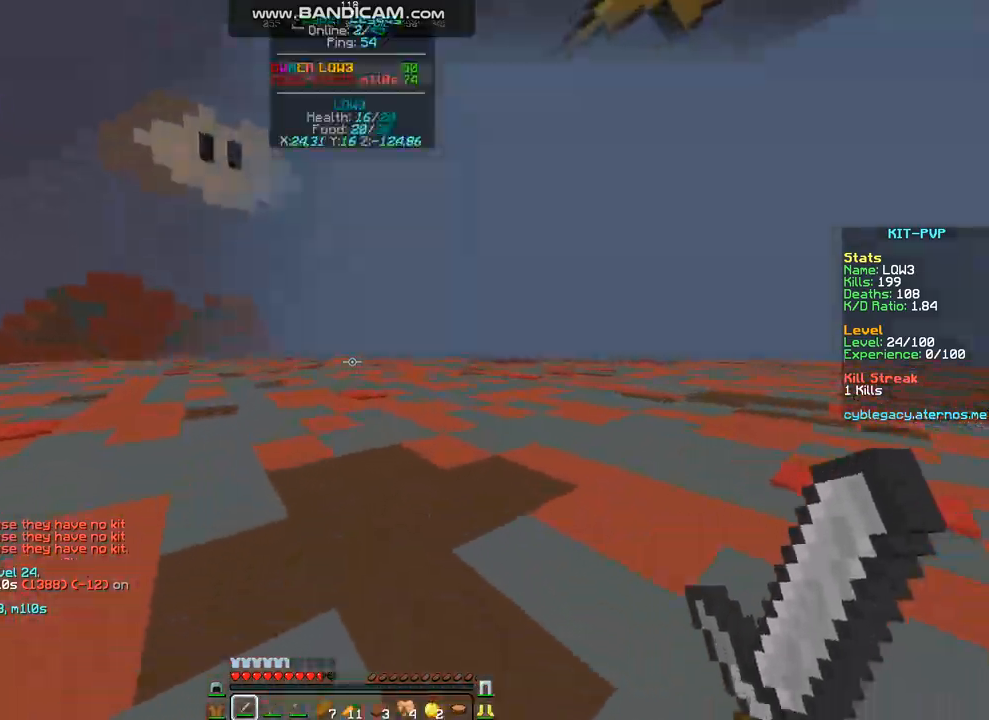
{"keys": ["w"], "mouse": [], "events": []}
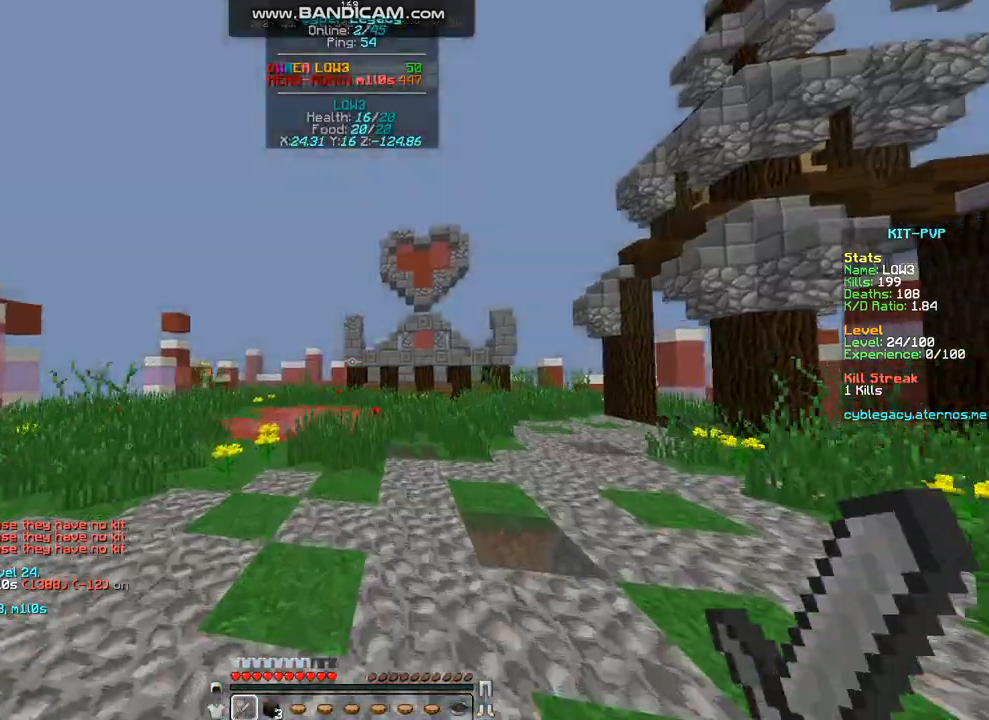
{"keys": ["w"], "mouse": [], "events": []}
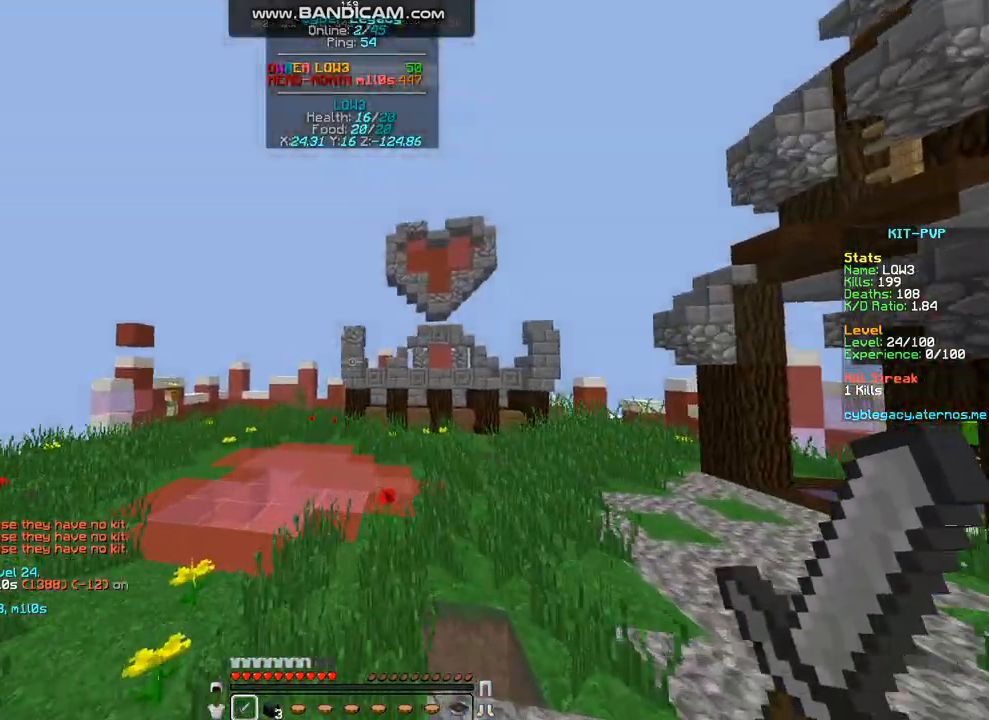
{"keys": ["w"], "mouse": [], "events": []}
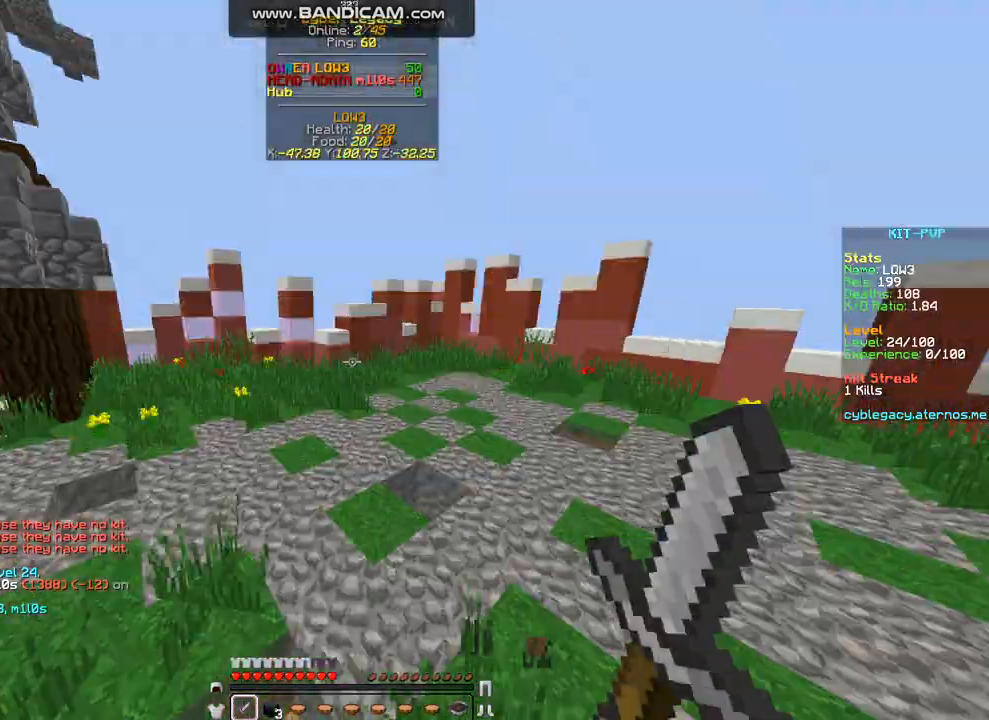
{"keys": ["w"], "mouse": [], "events": []}
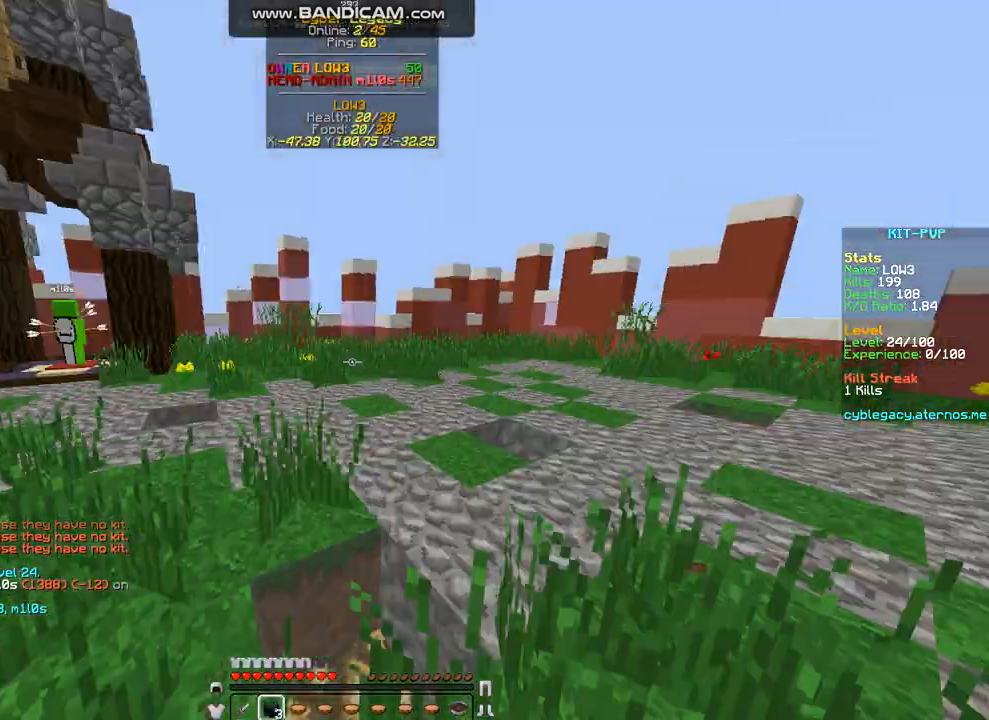
{"keys": ["w"], "mouse": [], "events": []}
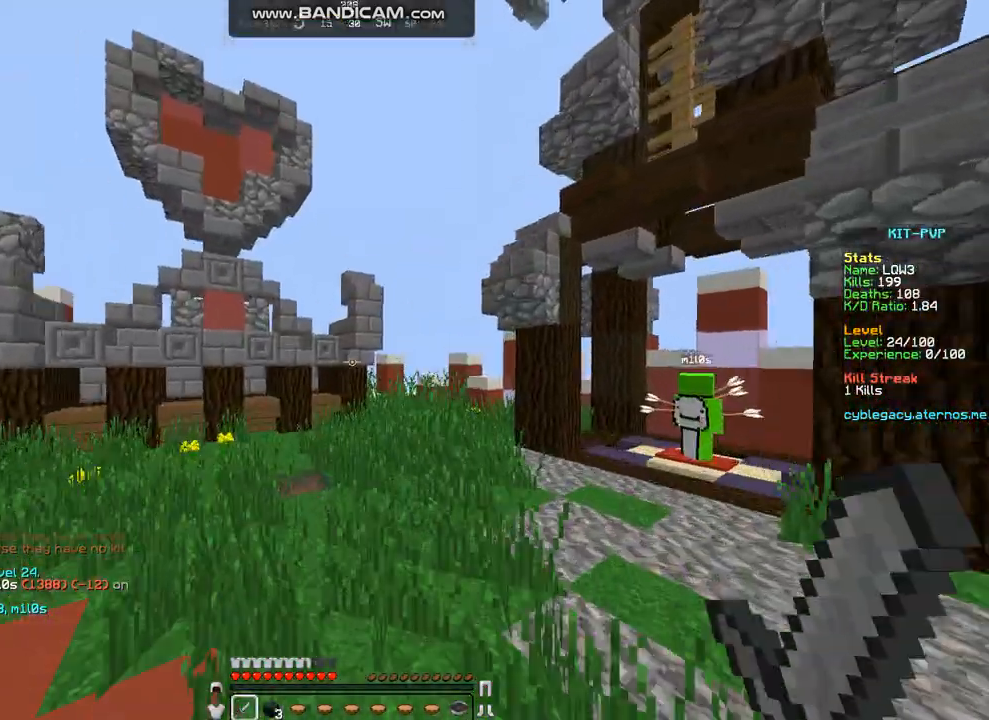
{"keys": [], "mouse": [], "events": [[168, "w", "up"]]}